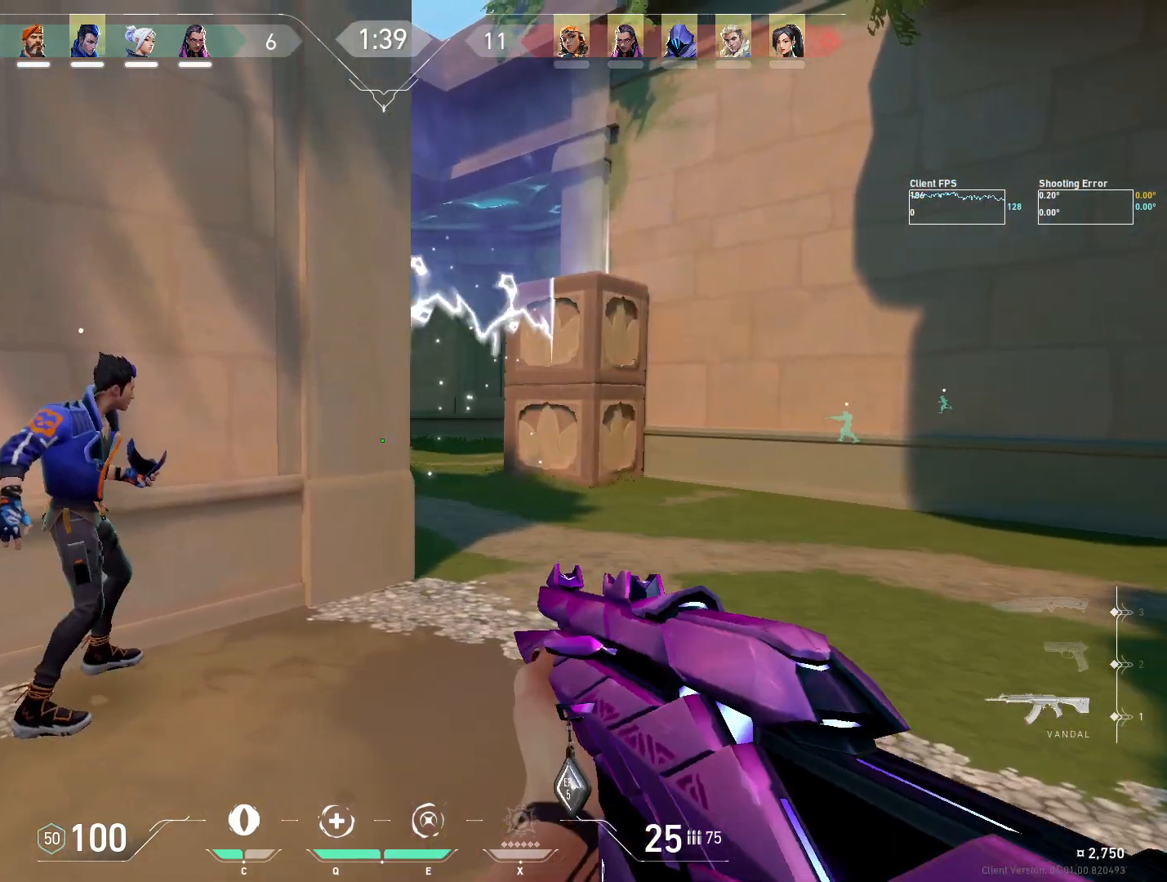
Gameplay with keyboard and mouse; each line is a JSON object with the keys and mouse buttons held at the frame after it. "events" lists presses ("down") and releases ("up") of "4", "a", "c", "ctrl", "d", "e", "q", "r", "s", "shift", "space", "w", "x", "z", "mouse_left", "mouse_wheel", "mouse_right", "mouse_mb4" and "mouse_mb5" between this image and that frame as [ms after this image, input, new state], when the widget could be followed in between. "mouse_left", "mouse_wheel", "mouse_right", "mouse_mb4", "mouse_mb5" = the "left", "wheel", "right", "mb4", "mb5" buttons of the "mouse" list. No other keys are recorded. "wheel" means that the mouse wheel is clicked or scrolled. Mouse movement is not recorded.
{"keys": ["d"], "mouse": [], "events": [[50, "r", "down"], [117, "r", "up"], [467, "d", "down"]]}
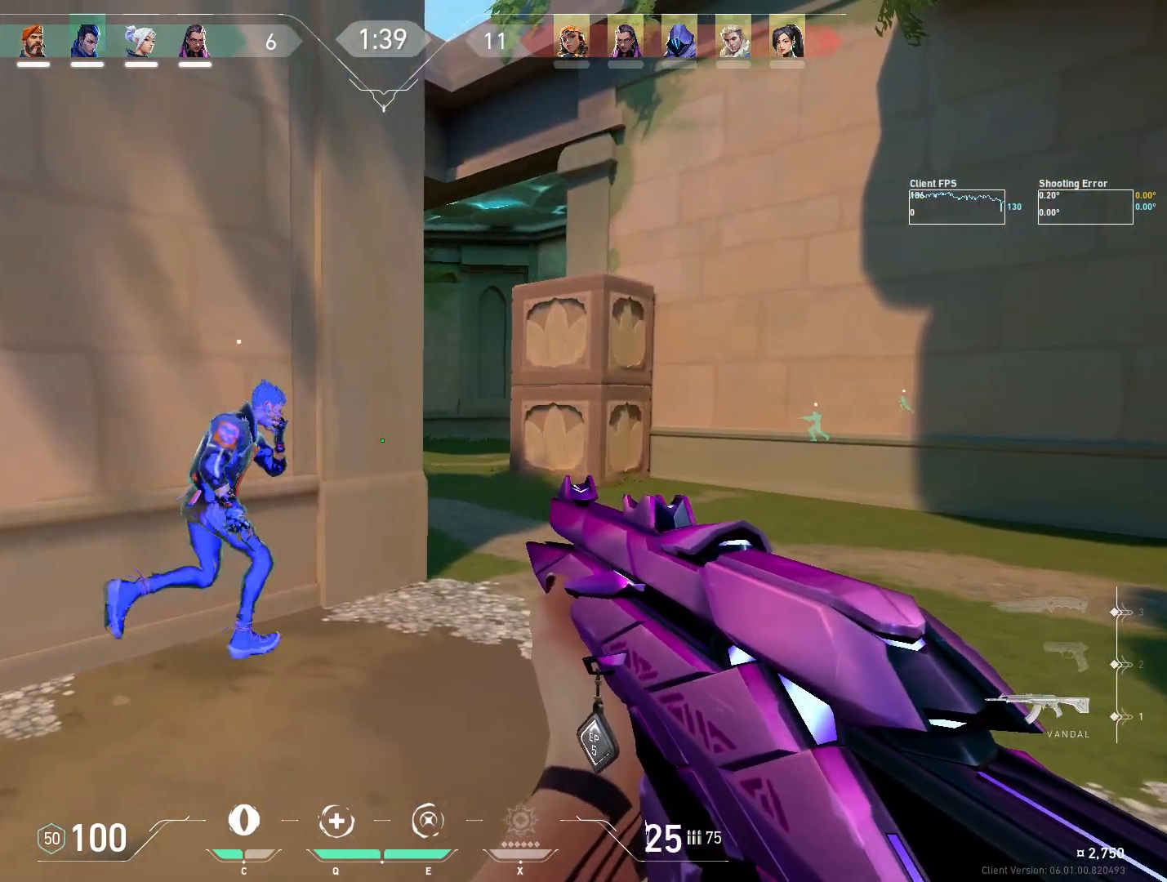
{"keys": [], "mouse": [], "events": [[100, "d", "up"], [133, "a", "down"], [283, "w", "down"], [333, "a", "up"], [383, "d", "down"], [433, "w", "up"], [467, "d", "up"]]}
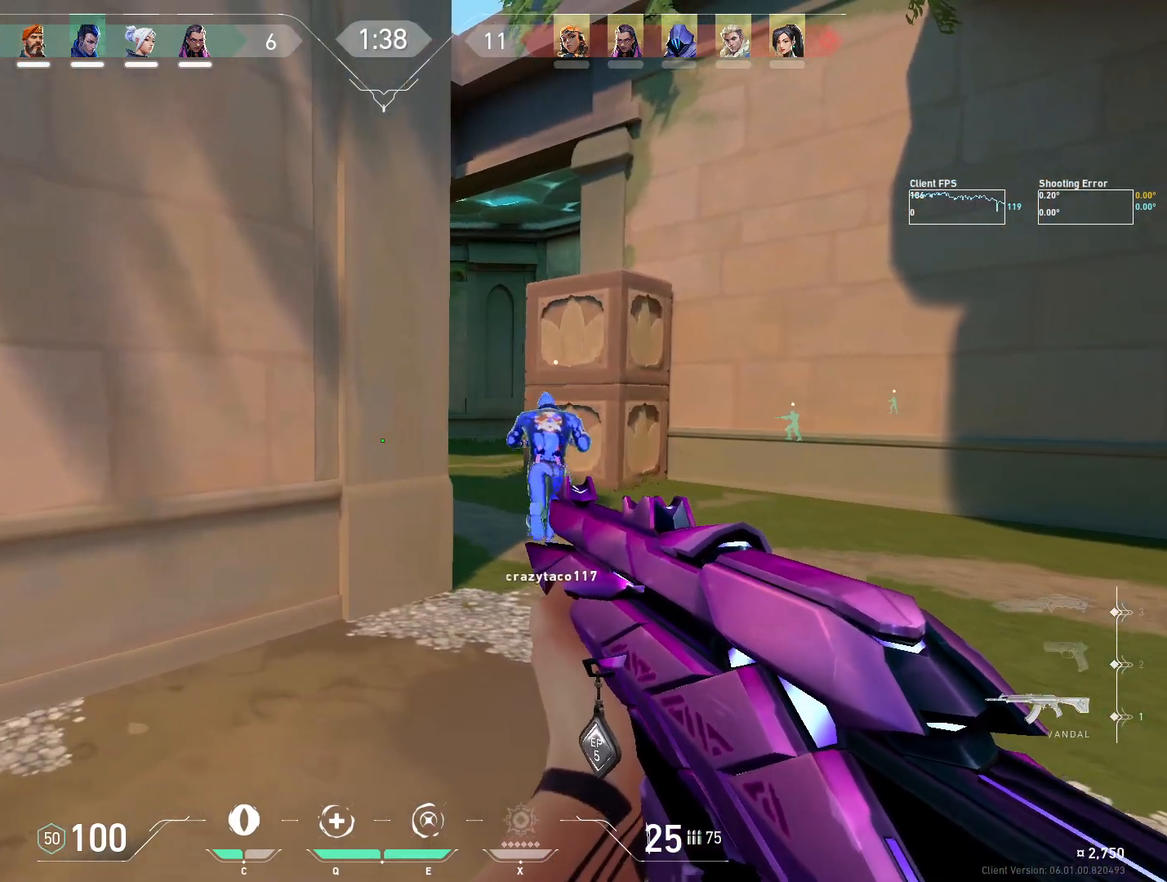
{"keys": [], "mouse": [], "events": []}
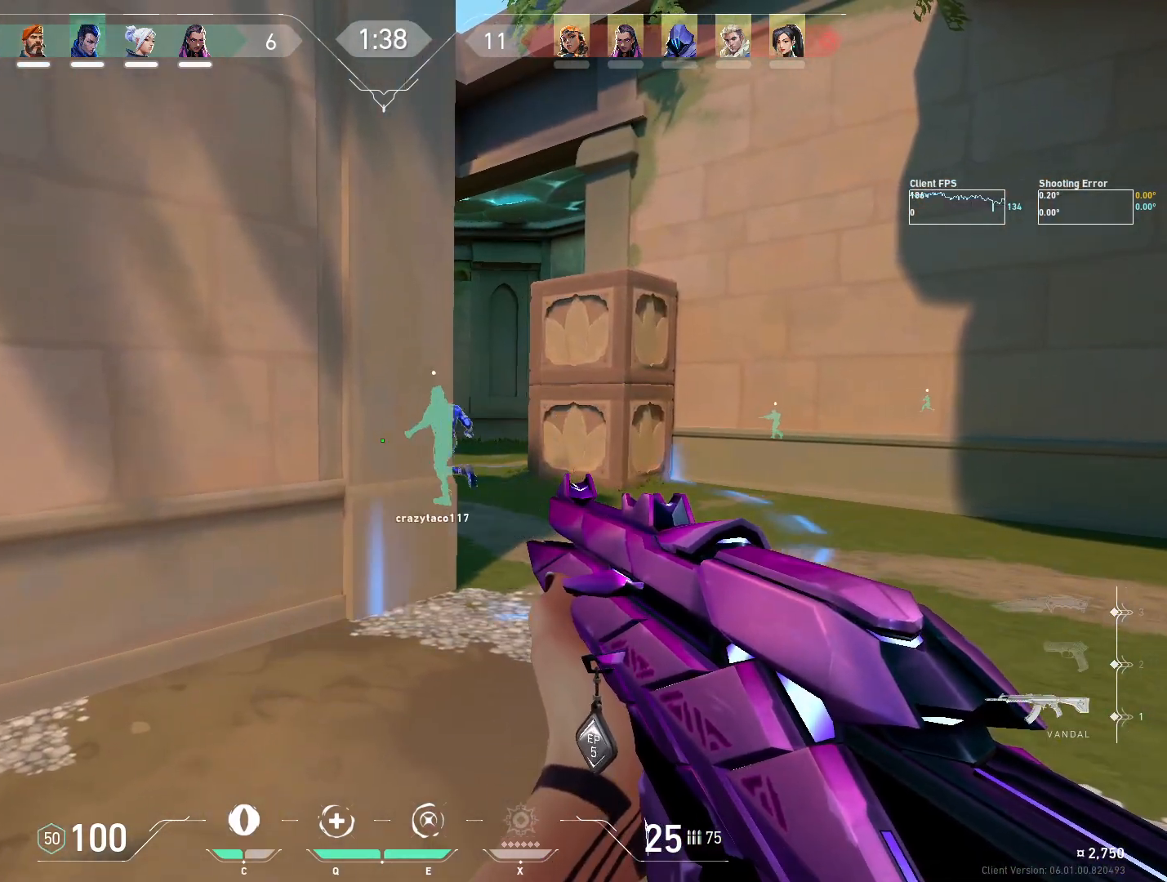
{"keys": [], "mouse": [], "events": []}
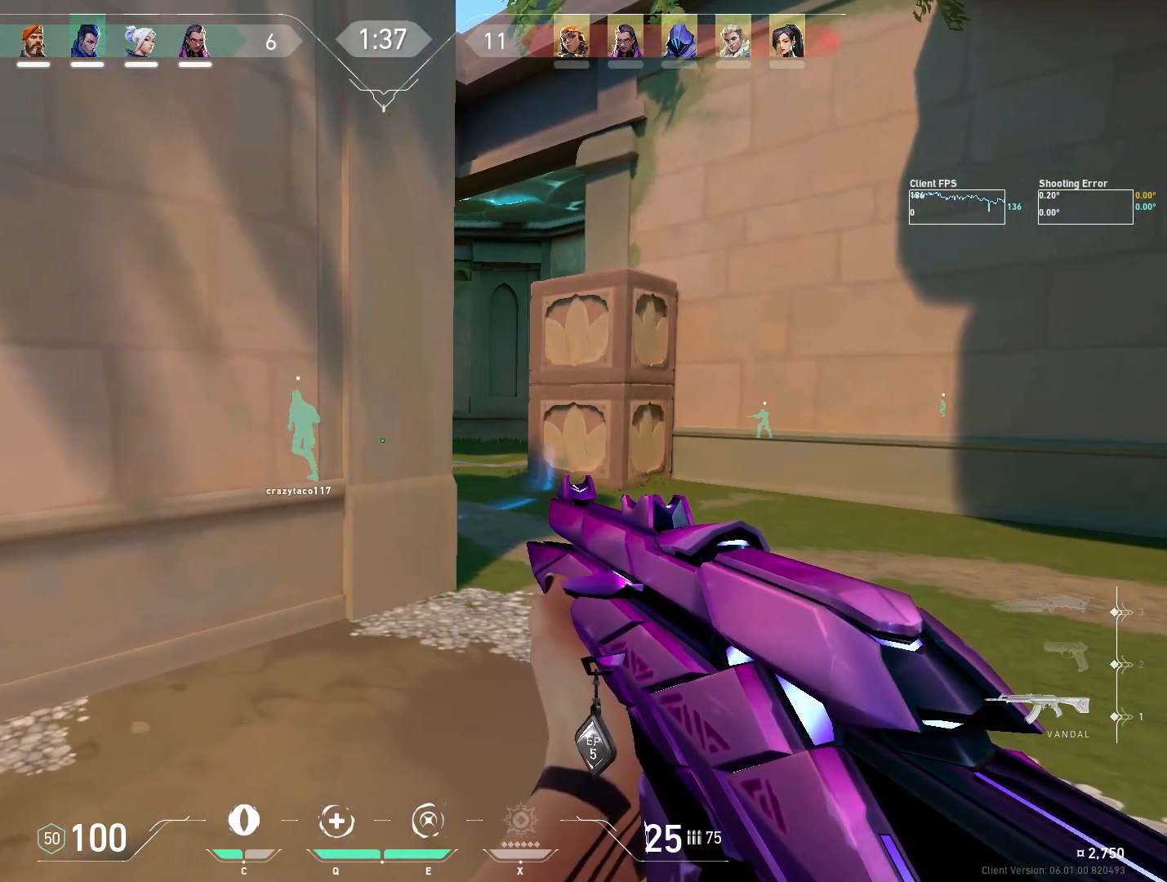
{"keys": [], "mouse": [], "events": []}
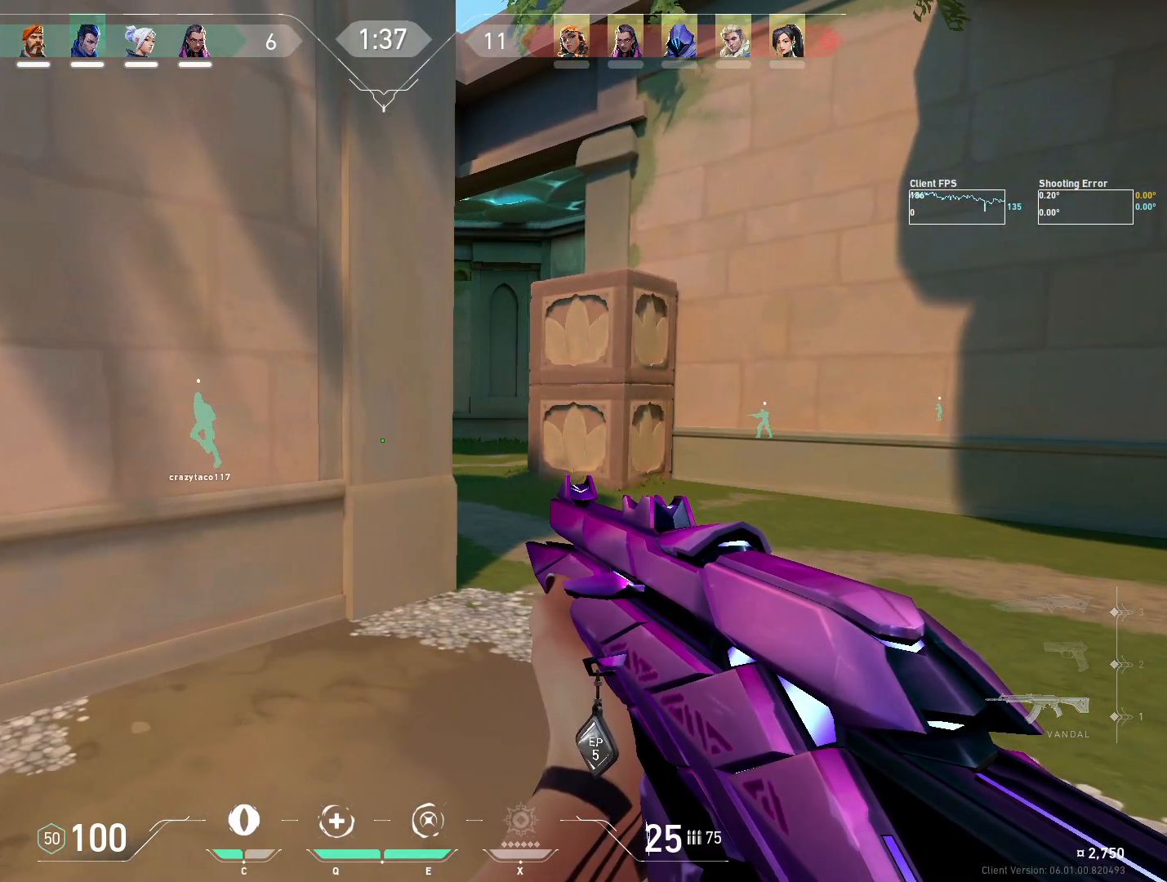
{"keys": ["d", "s"], "mouse": [], "events": [[183, "s", "down"], [300, "d", "down"], [433, "d", "up"], [500, "d", "down"]]}
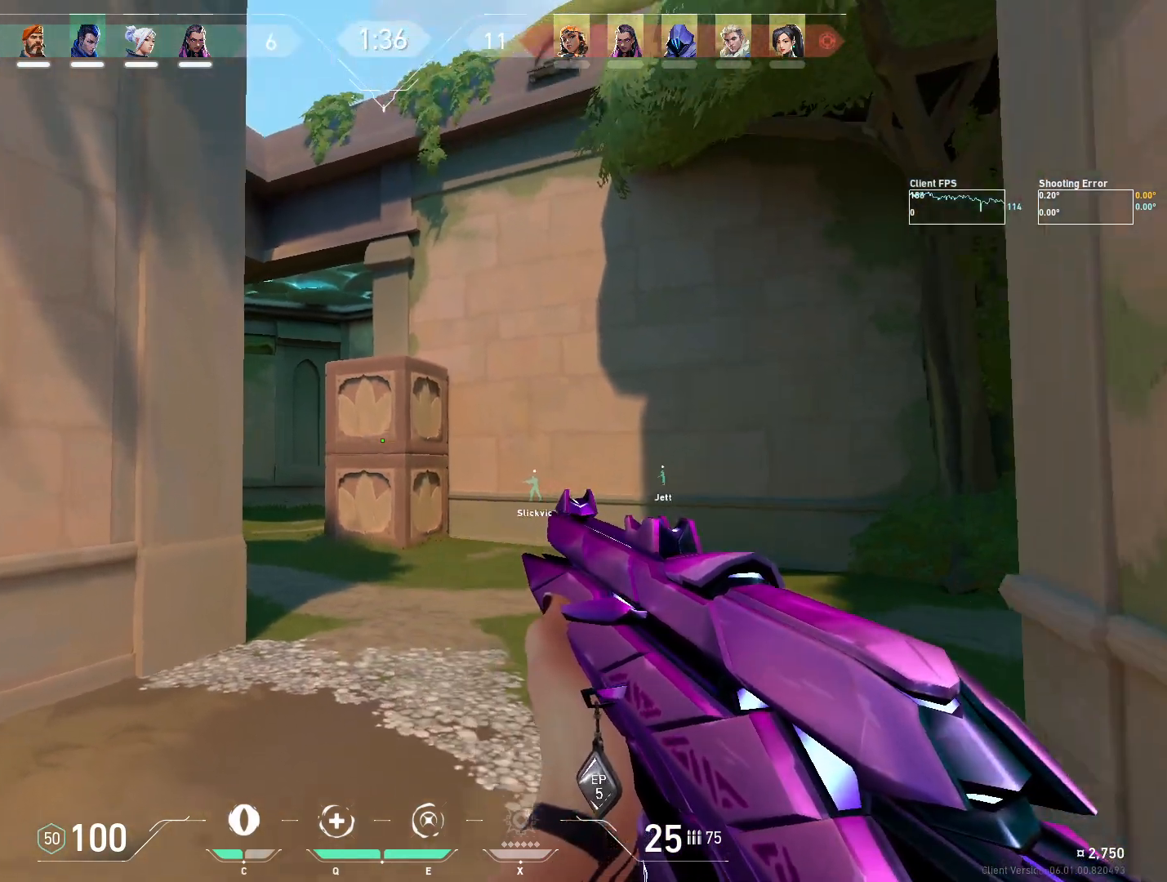
{"keys": ["d", "s"], "mouse": [], "events": []}
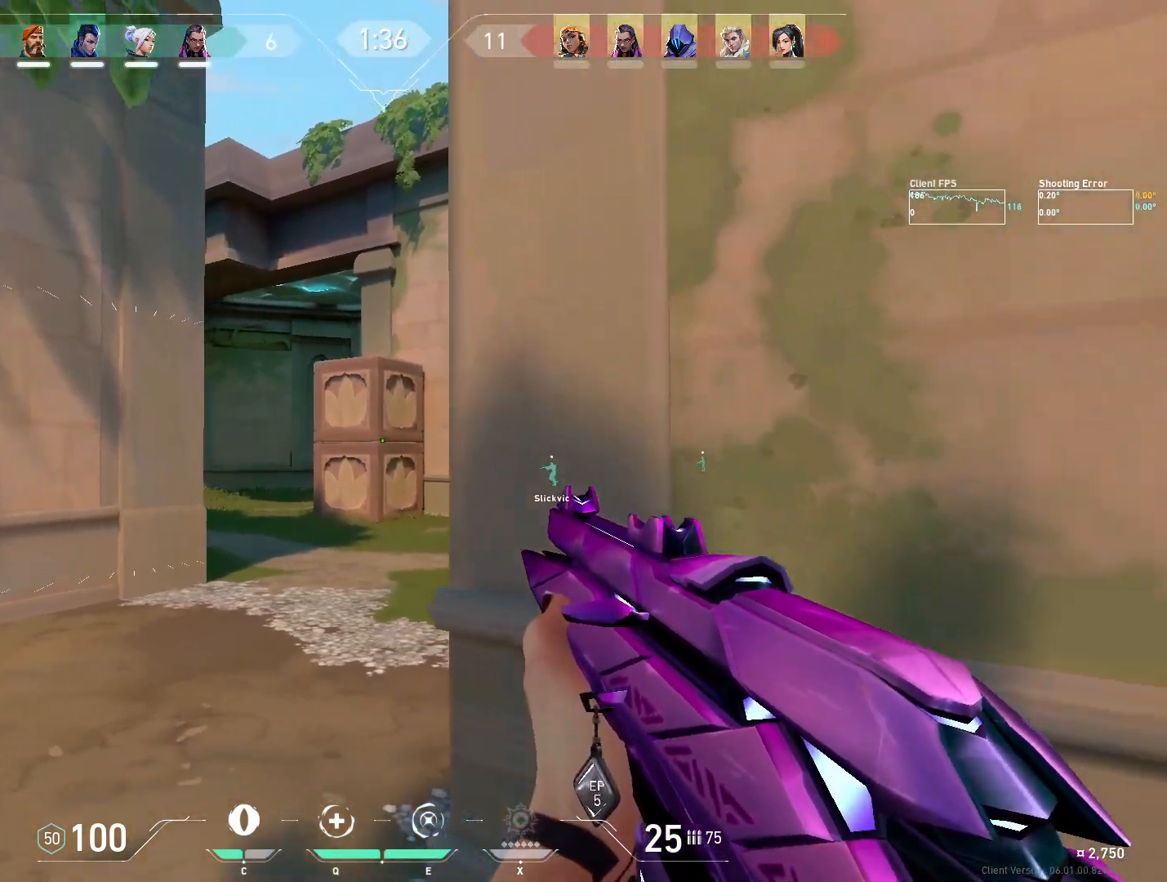
{"keys": [], "mouse": [], "events": [[117, "d", "up"], [133, "s", "up"], [333, "a", "down"], [450, "a", "up"]]}
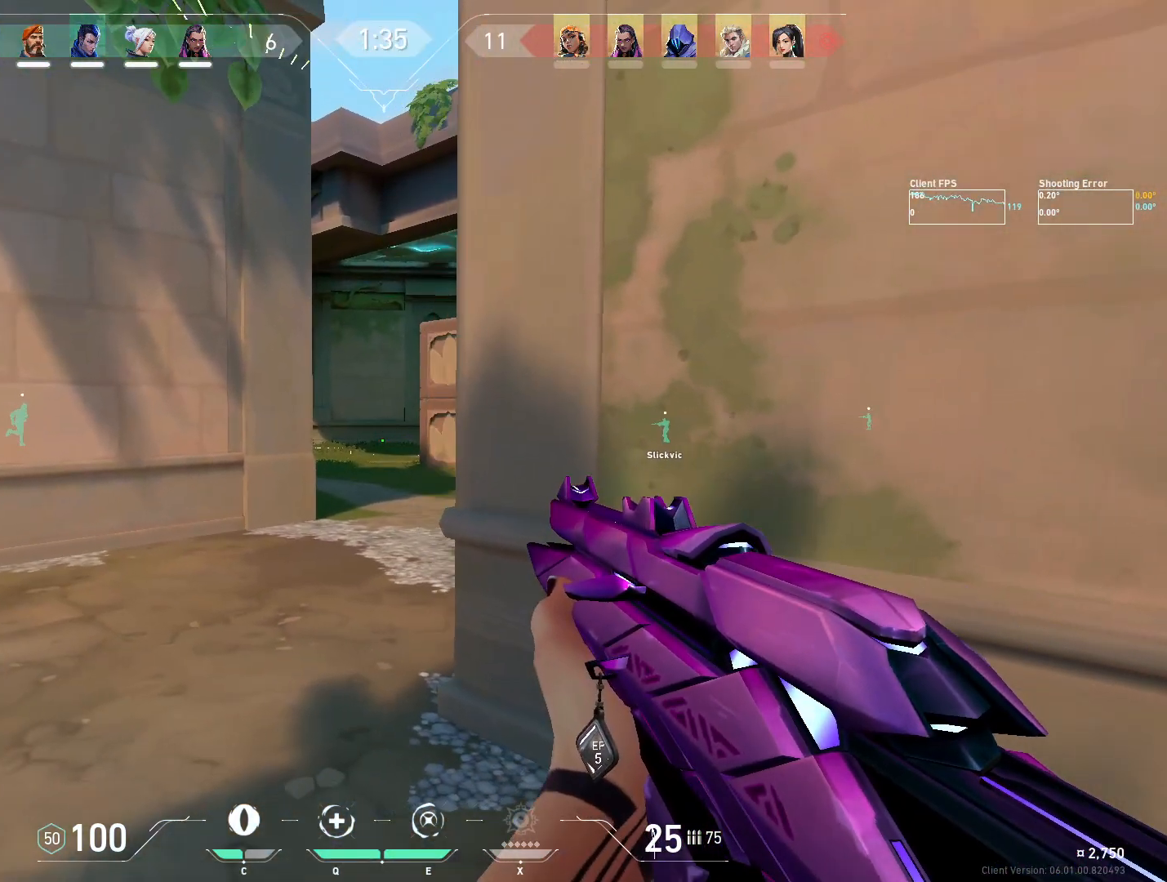
{"keys": [], "mouse": [], "events": [[200, "w", "down"], [267, "a", "down"], [417, "a", "up"], [417, "w", "up"]]}
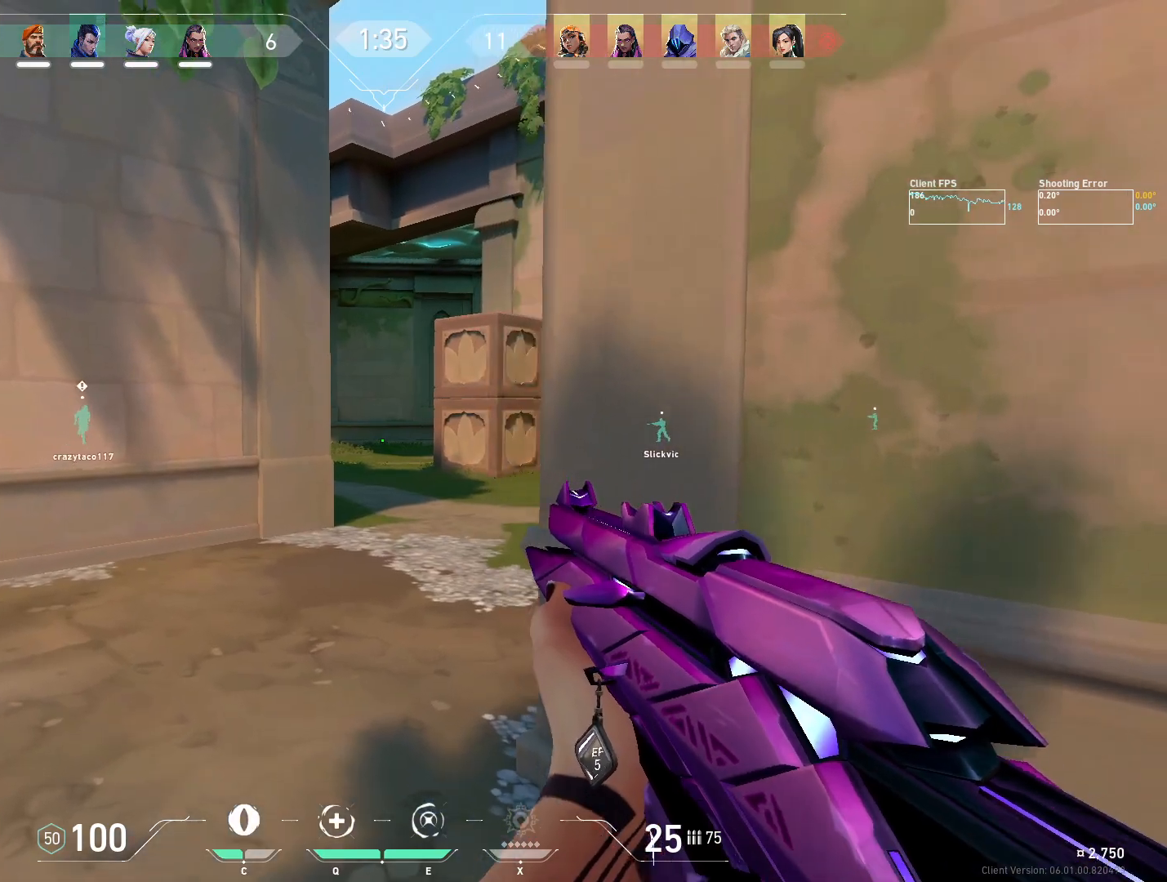
{"keys": ["d"], "mouse": [], "events": [[367, "d", "down"], [367, "s", "down"], [500, "s", "up"]]}
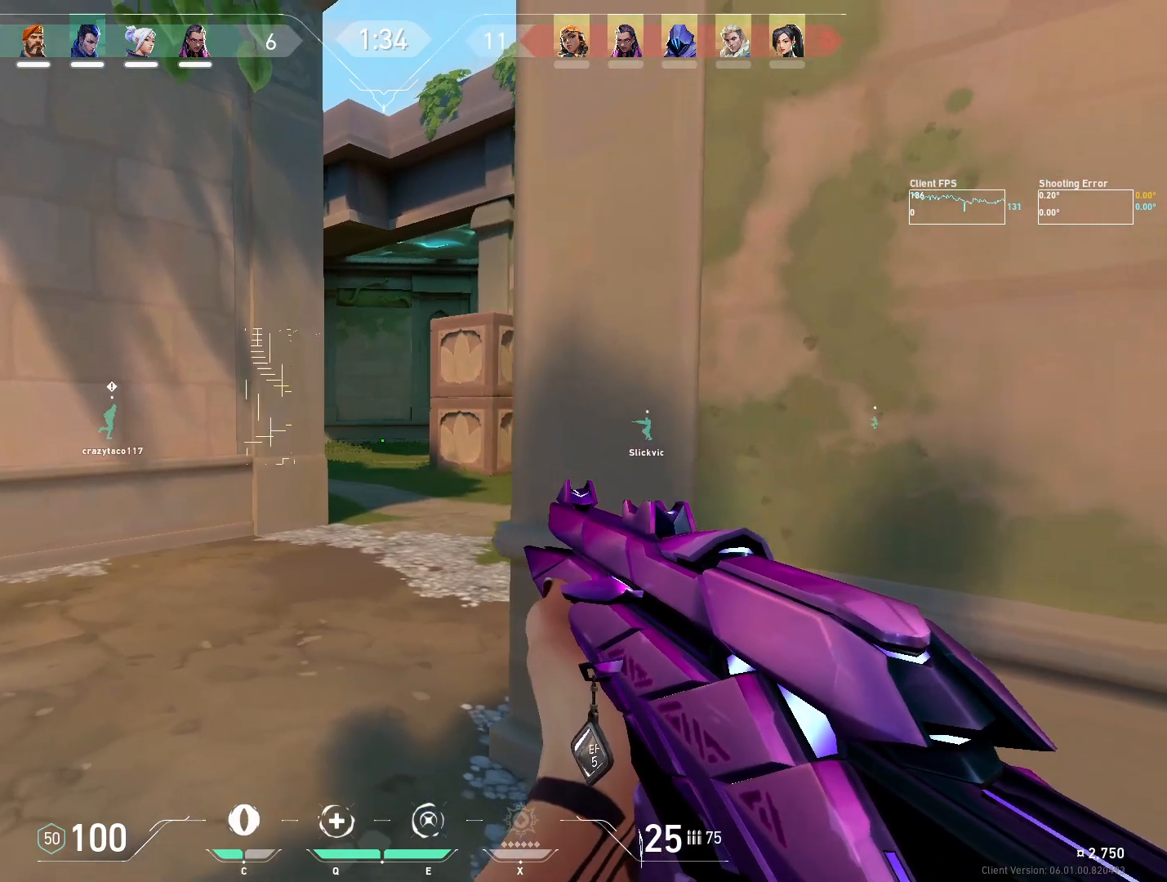
{"keys": ["a"], "mouse": [], "events": [[50, "d", "up"], [100, "a", "down"], [150, "w", "down"], [450, "w", "up"]]}
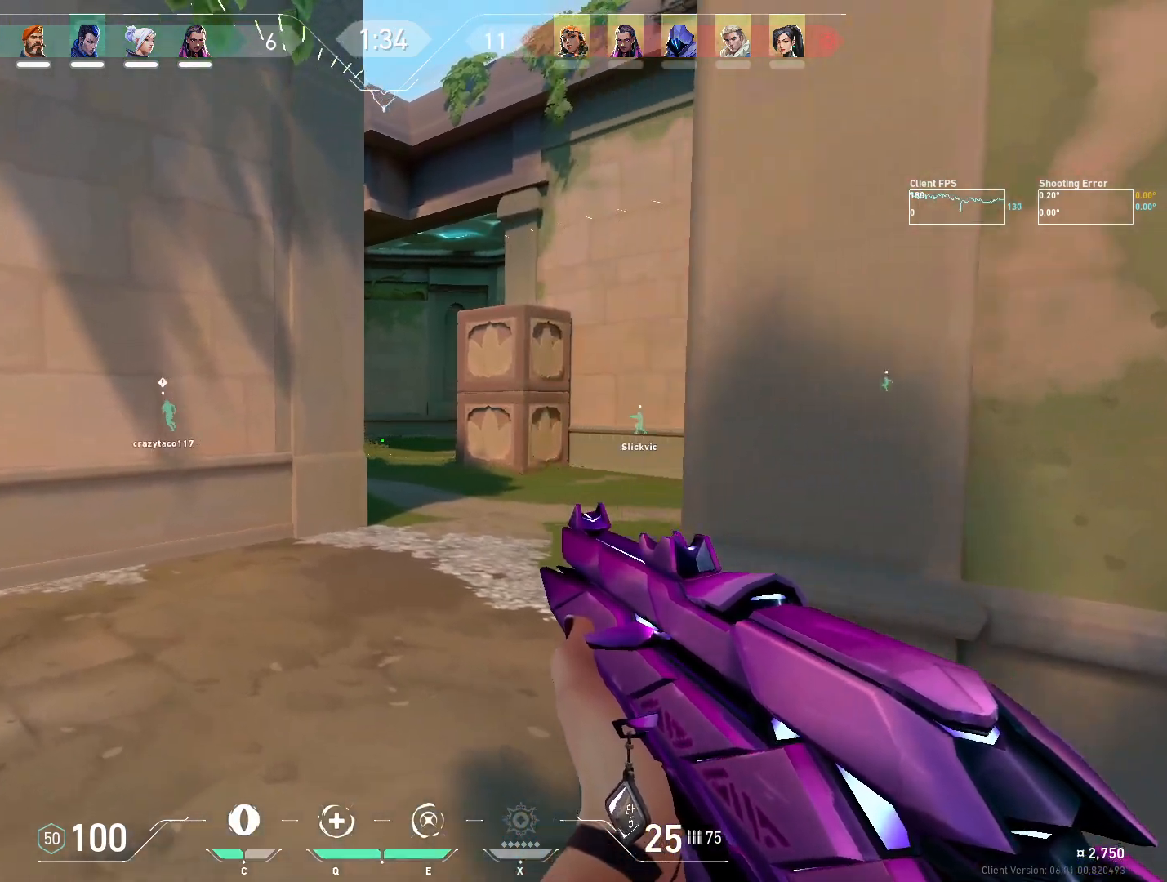
{"keys": ["s"], "mouse": [], "events": [[200, "a", "up"], [450, "s", "down"]]}
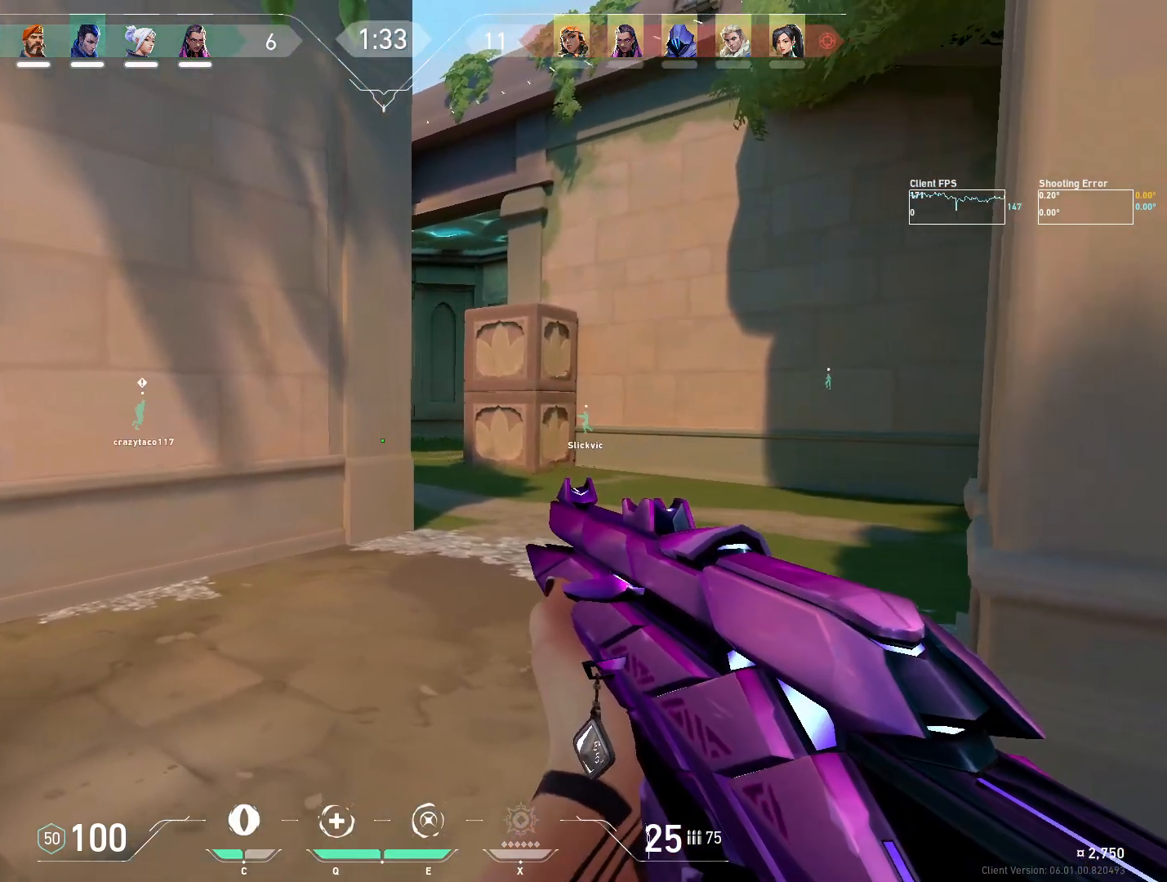
{"keys": ["d"], "mouse": [], "events": [[250, "s", "up"], [350, "d", "down"]]}
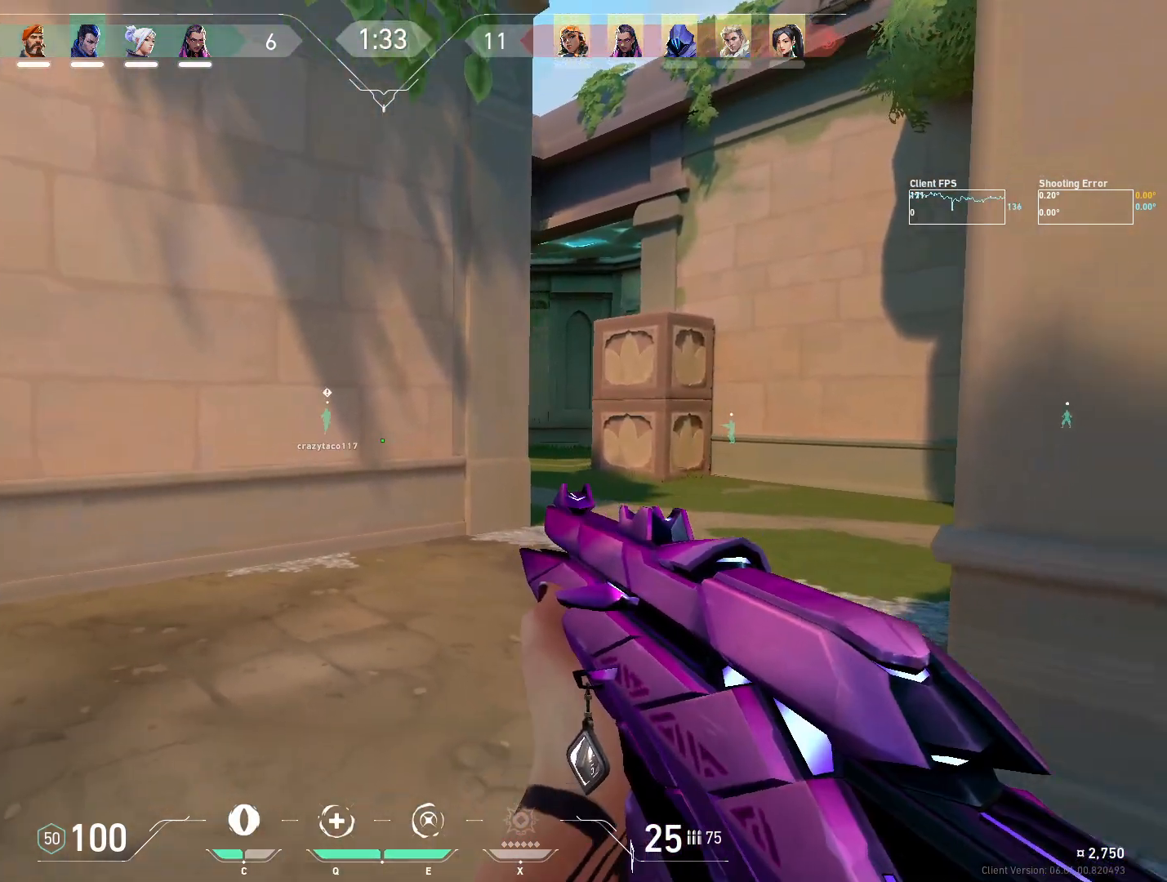
{"keys": ["d", "s"], "mouse": [], "events": [[267, "d", "up"], [467, "s", "down"], [500, "d", "down"]]}
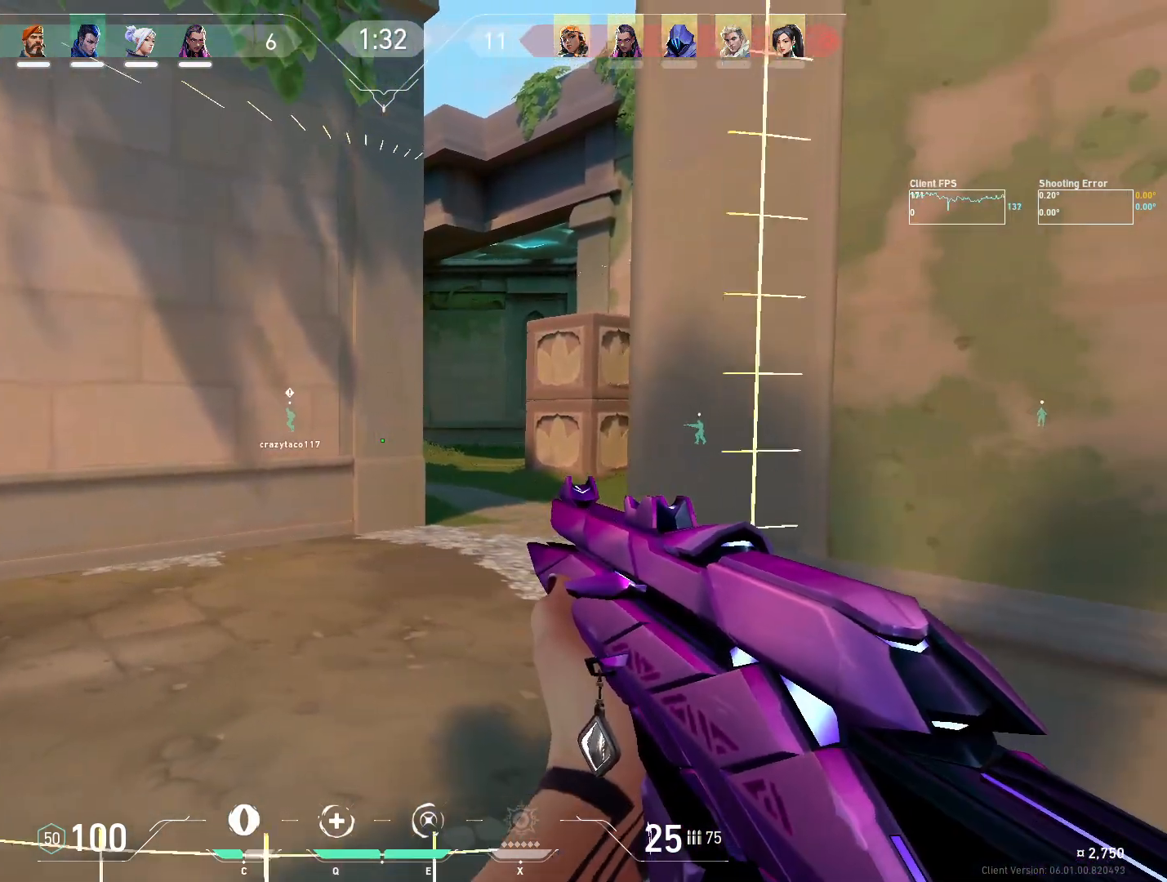
{"keys": ["a", "shift", "w"], "mouse": [], "events": [[133, "s", "up"], [200, "d", "up"], [200, "shift", "down"], [217, "a", "down"], [433, "w", "down"]]}
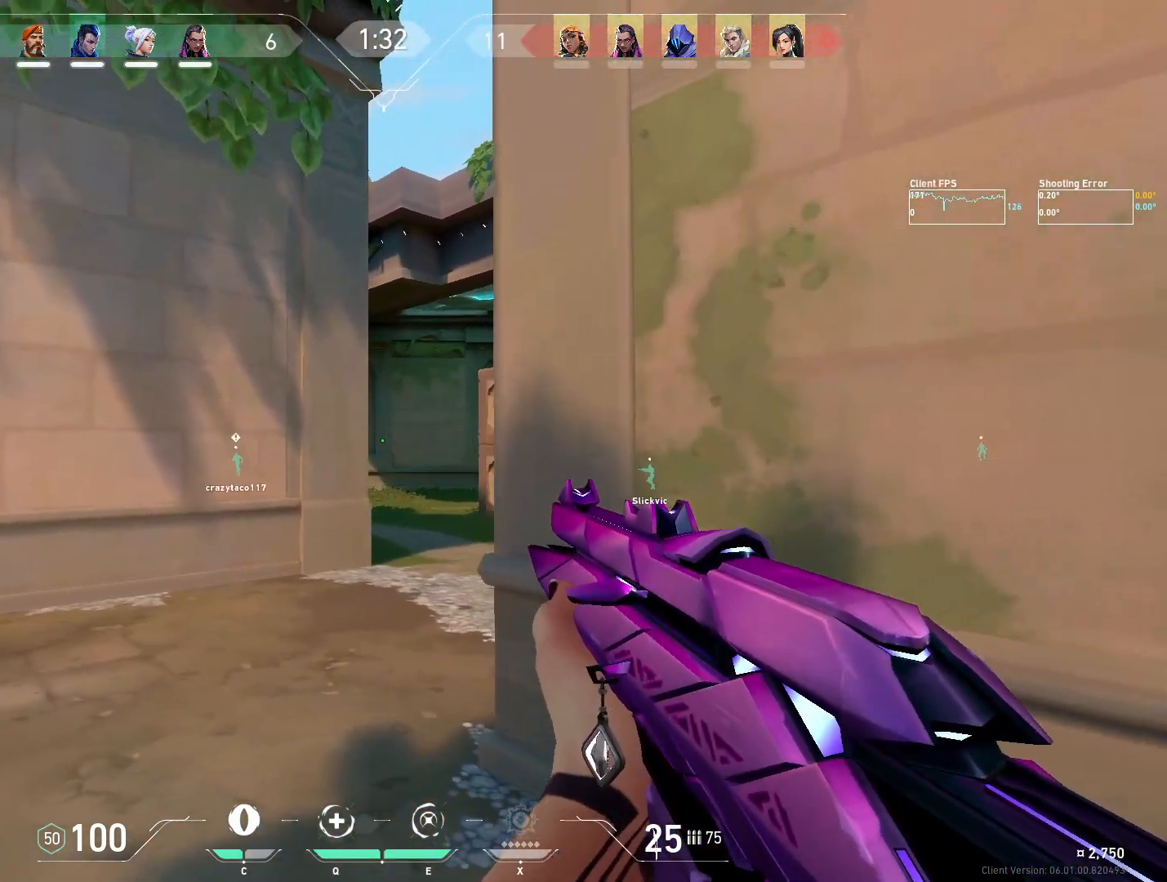
{"keys": ["shift", "w"], "mouse": [], "events": [[83, "a", "up"], [83, "shift", "up"], [200, "d", "down"], [283, "shift", "down"], [317, "d", "up"]]}
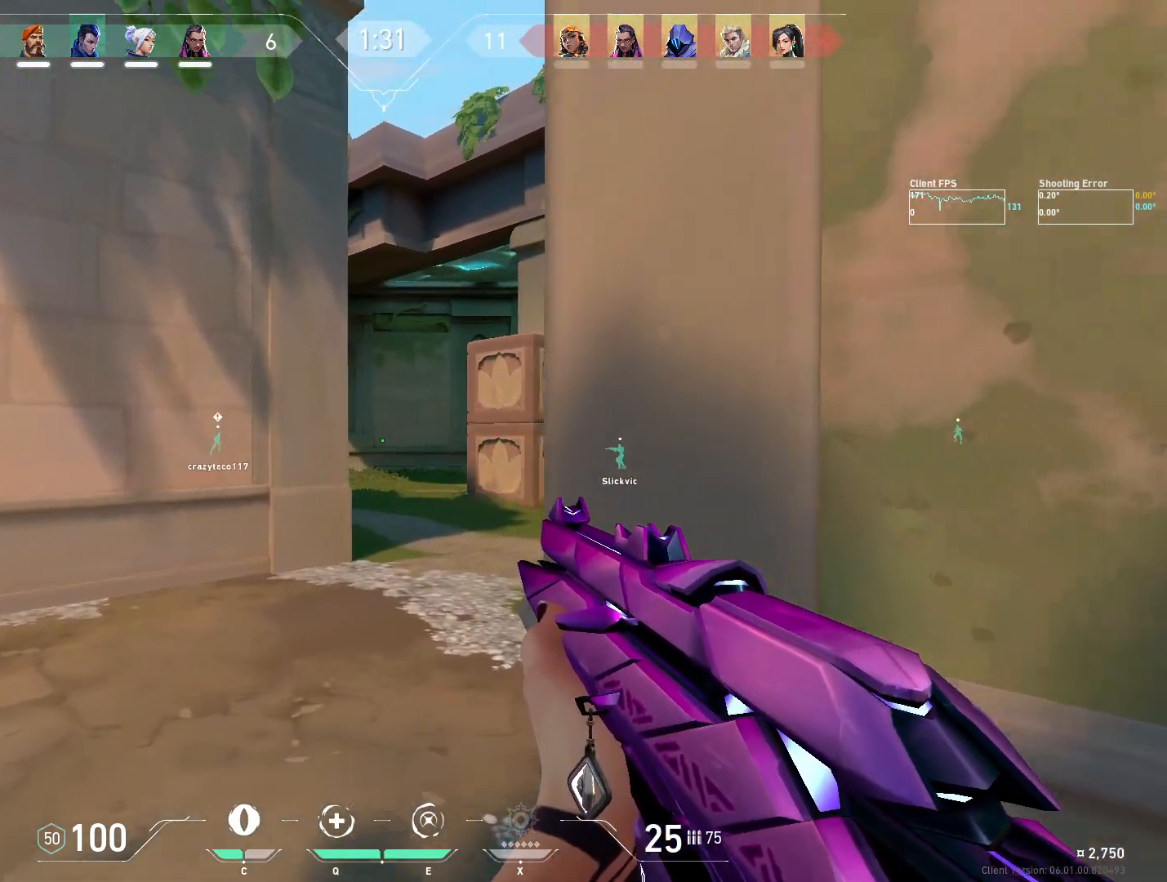
{"keys": [], "mouse": [], "events": [[117, "shift", "up"], [183, "c", "down"], [250, "c", "up"], [400, "w", "up"]]}
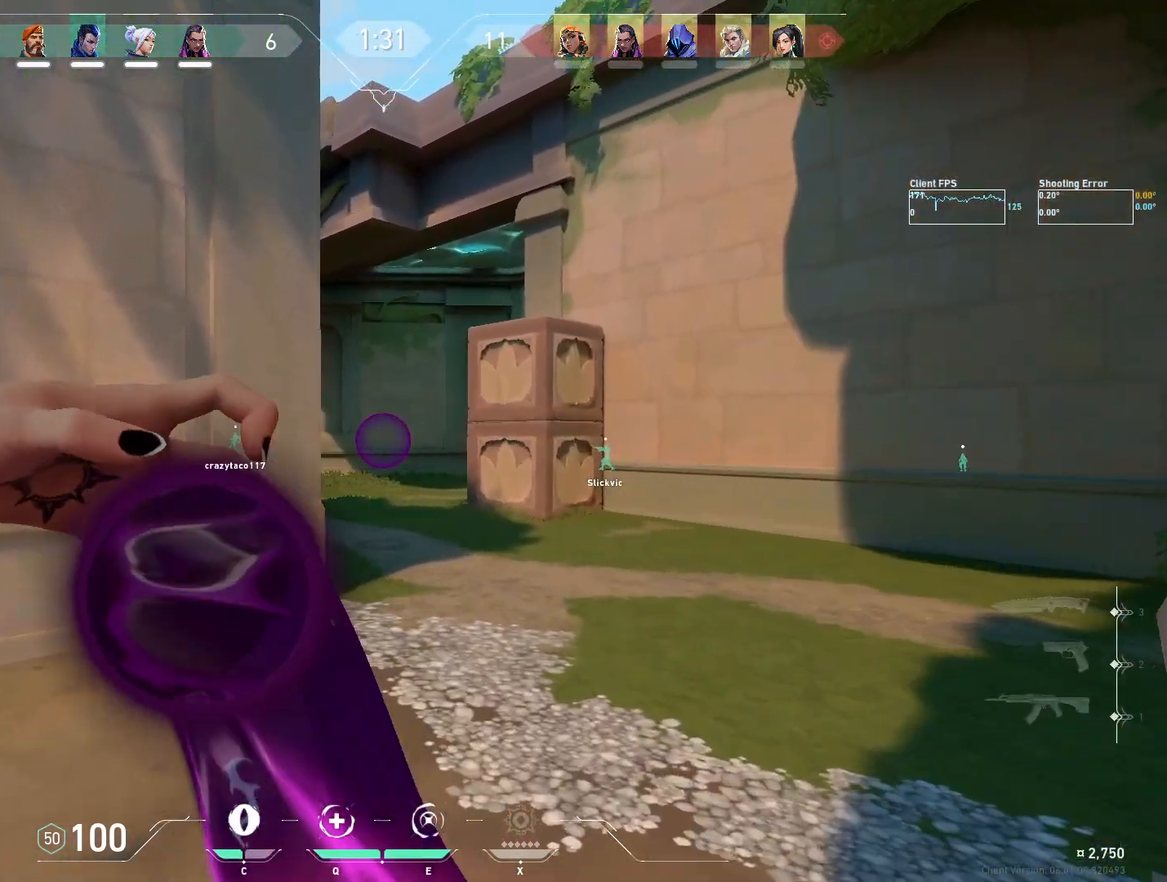
{"keys": ["w"], "mouse": [], "events": [[183, "a", "down"], [250, "w", "down"], [350, "a", "up"]]}
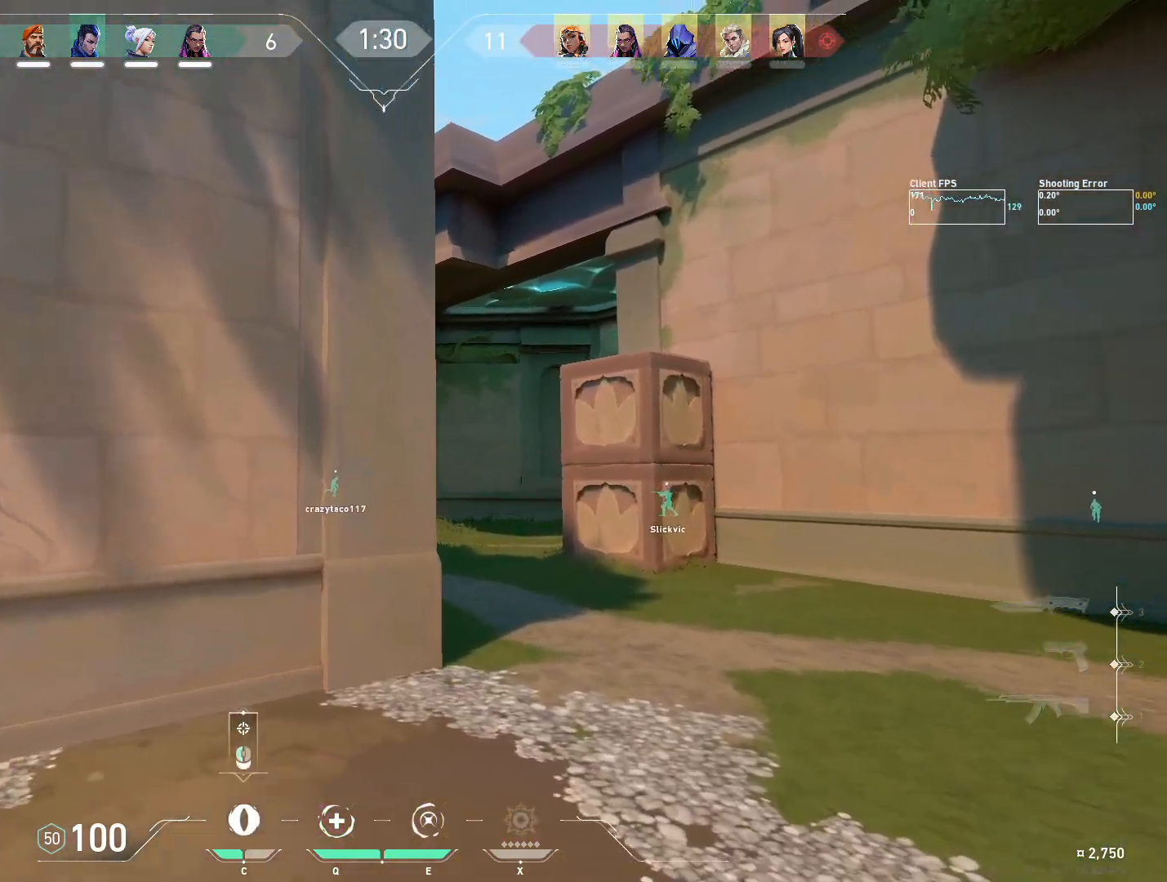
{"keys": [], "mouse": [], "events": [[417, "w", "up"]]}
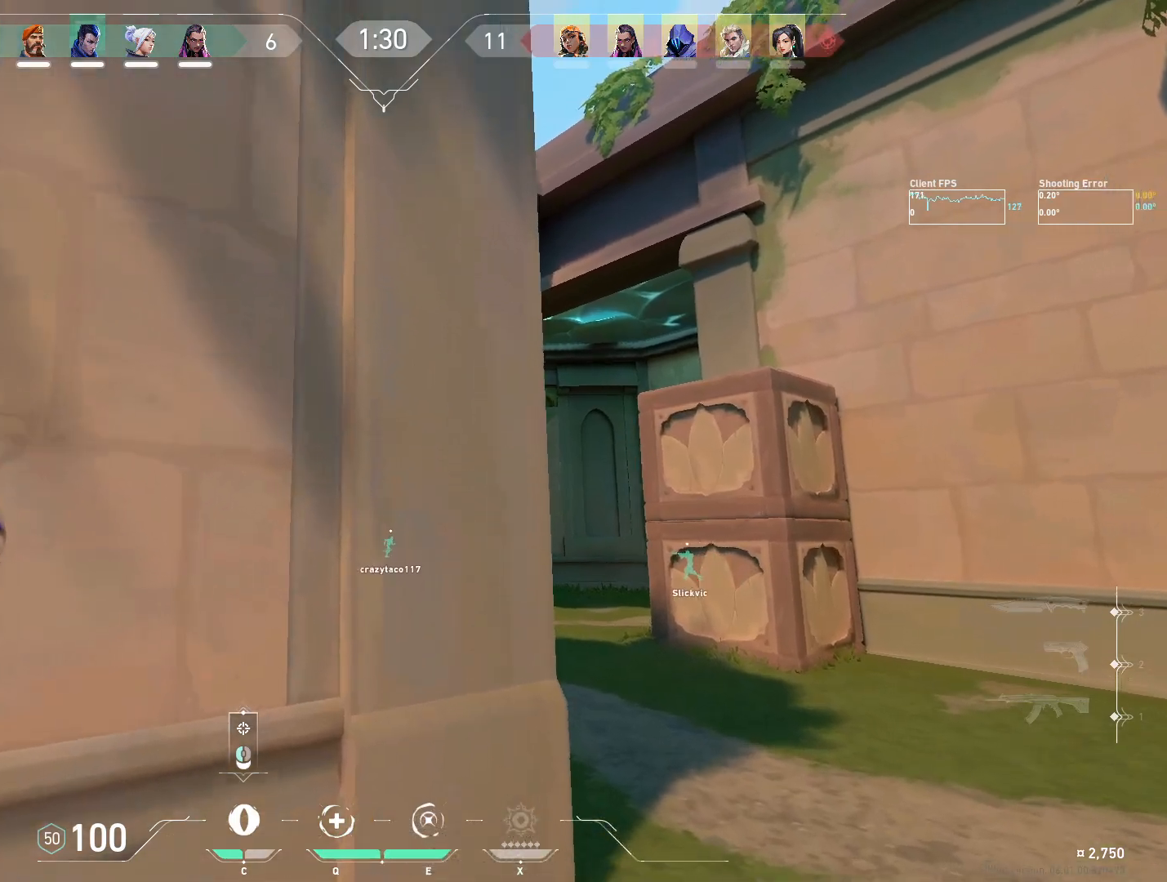
{"keys": [], "mouse": ["left"], "events": [[400, "mouse_left", "down"]]}
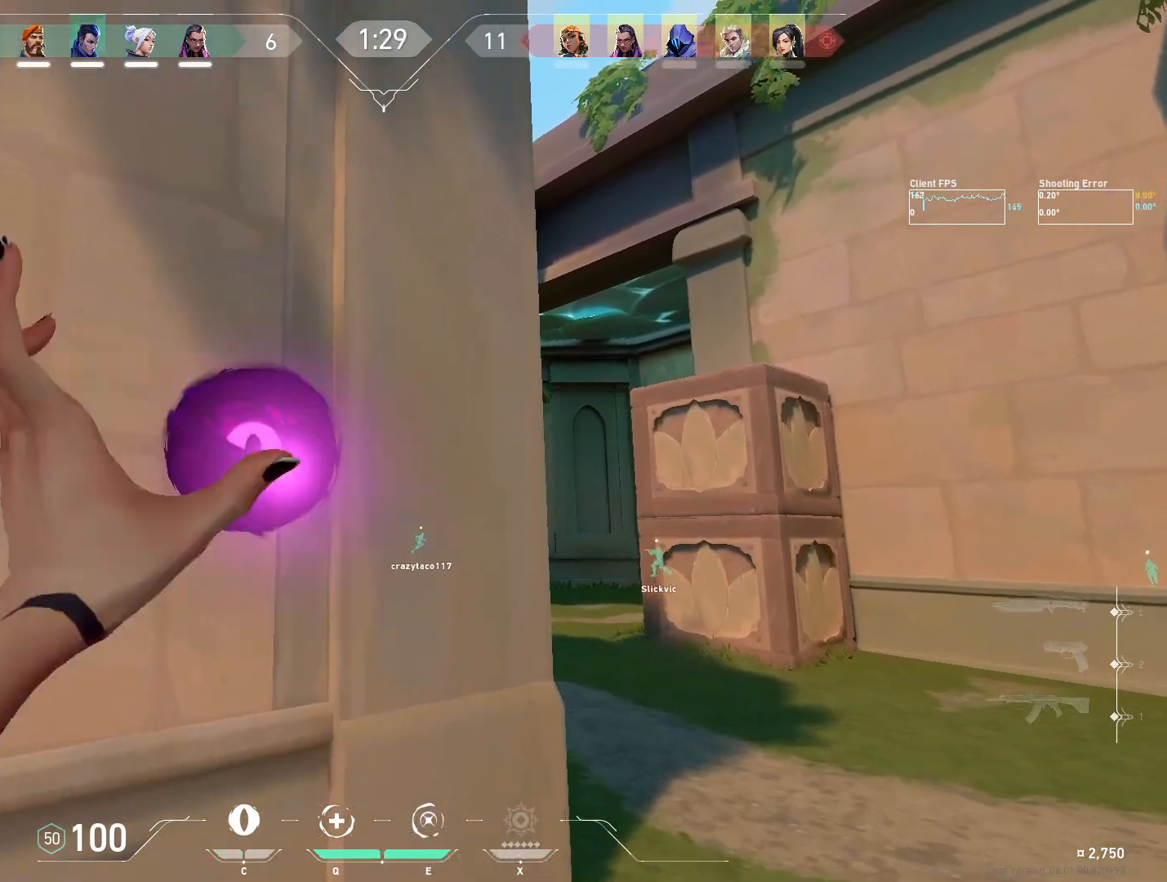
{"keys": ["a"], "mouse": [], "events": [[17, "mouse_left", "up"], [67, "d", "down"], [100, "w", "down"], [233, "w", "up"], [450, "a", "down"], [483, "d", "up"]]}
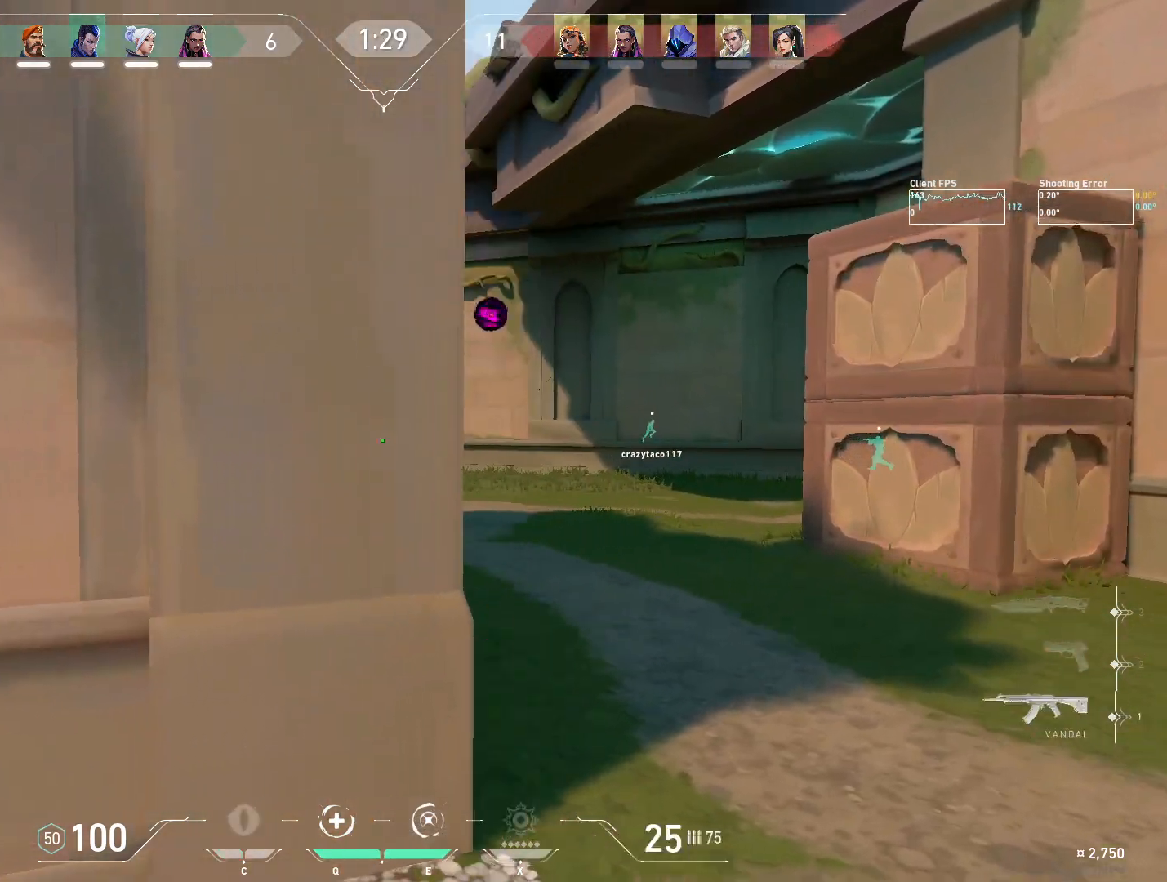
{"keys": ["a"], "mouse": [], "events": [[100, "a", "up"], [100, "d", "down"], [450, "a", "down"], [483, "d", "up"]]}
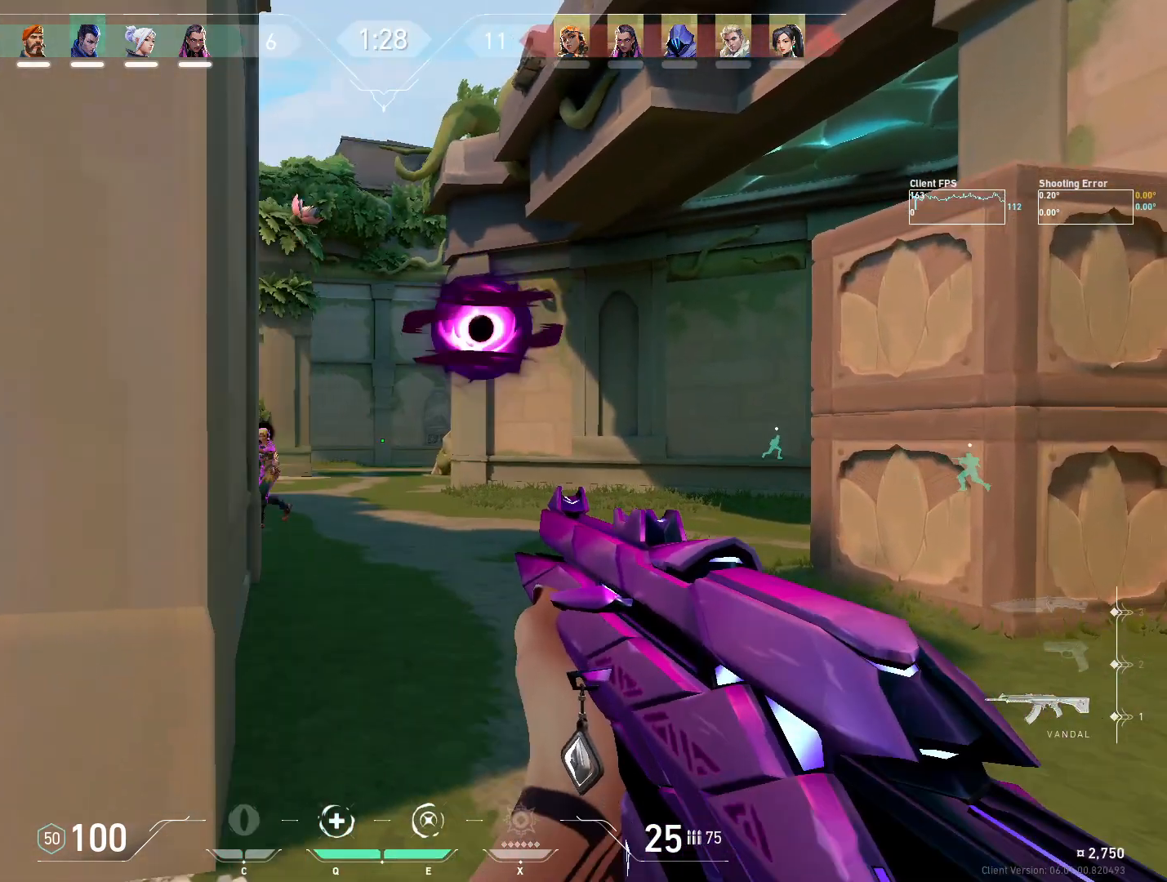
{"keys": ["a"], "mouse": [], "events": [[200, "a", "up"], [233, "d", "down"], [467, "a", "down"], [500, "d", "up"]]}
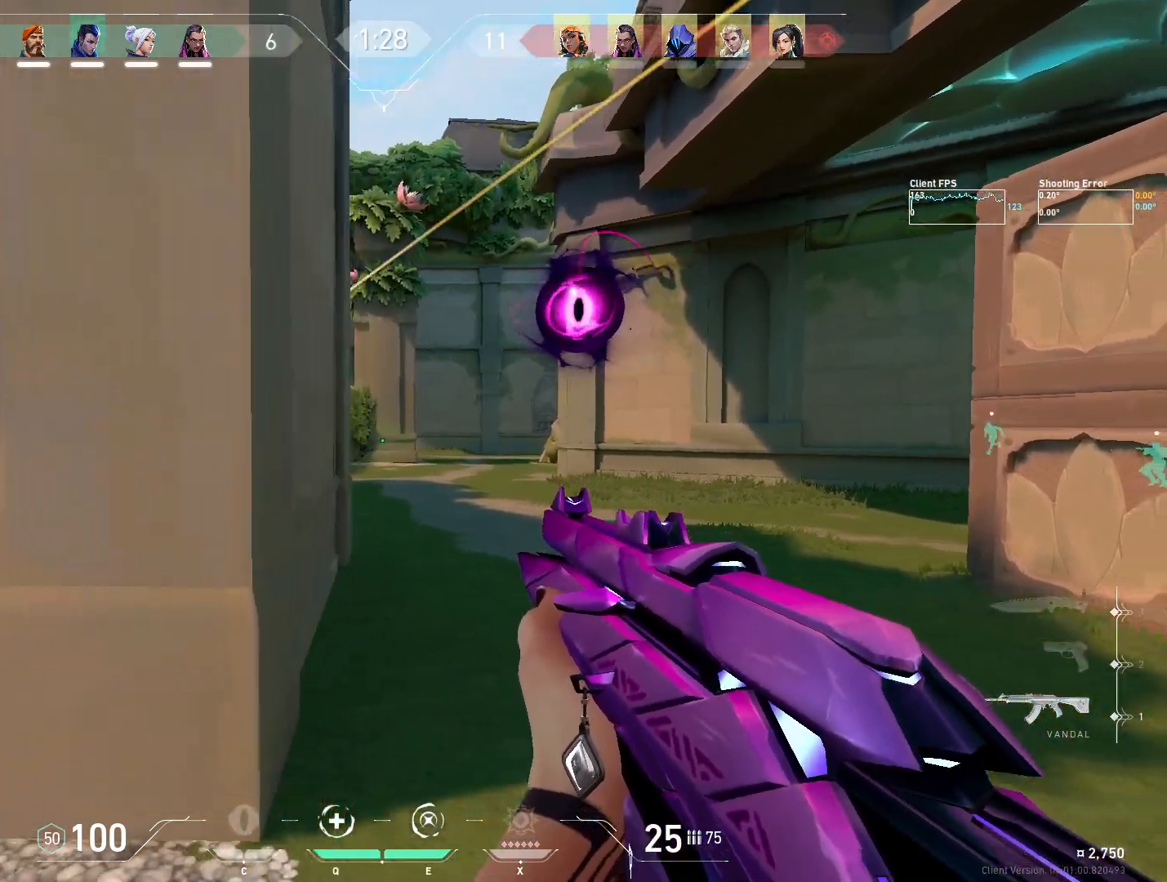
{"keys": ["a", "c", "s"], "mouse": [], "events": [[300, "s", "down"], [400, "c", "down"]]}
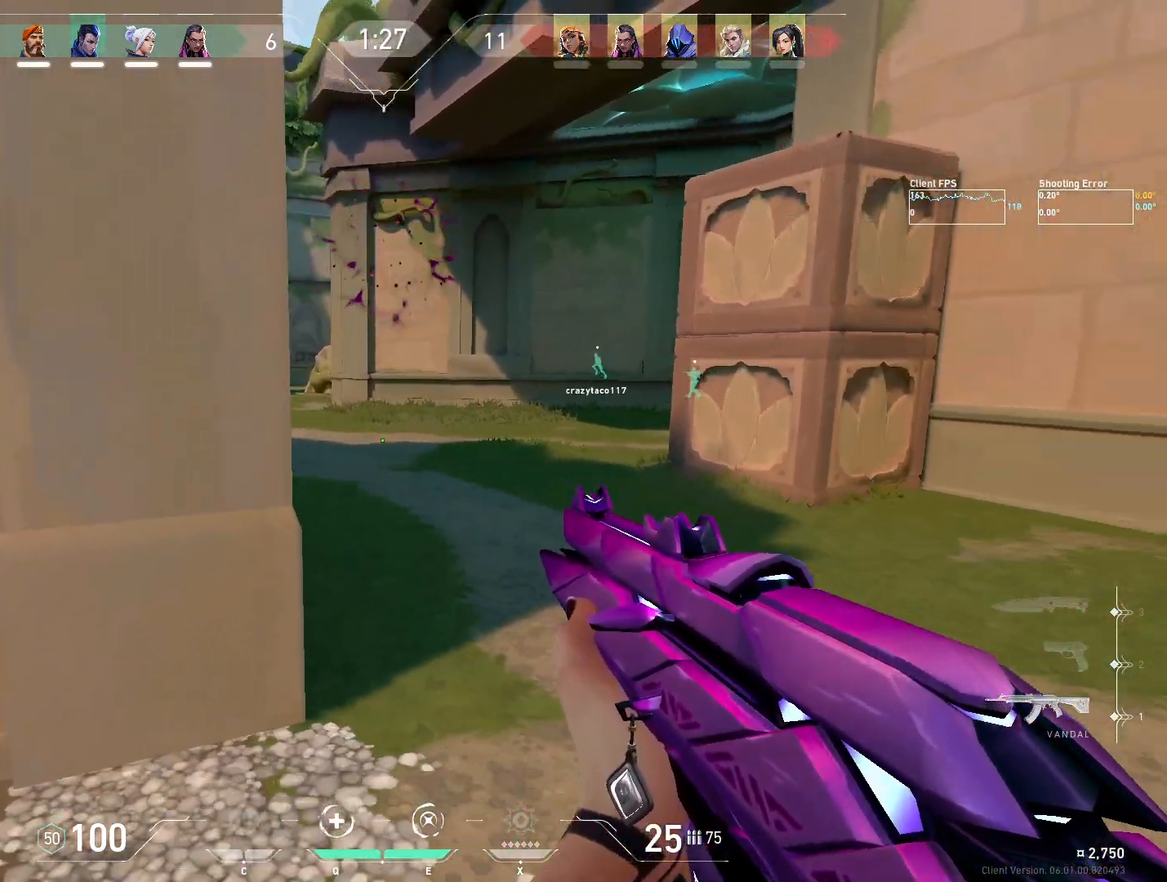
{"keys": ["a", "s"], "mouse": [], "events": [[17, "c", "up"], [117, "a", "up"], [267, "a", "down"]]}